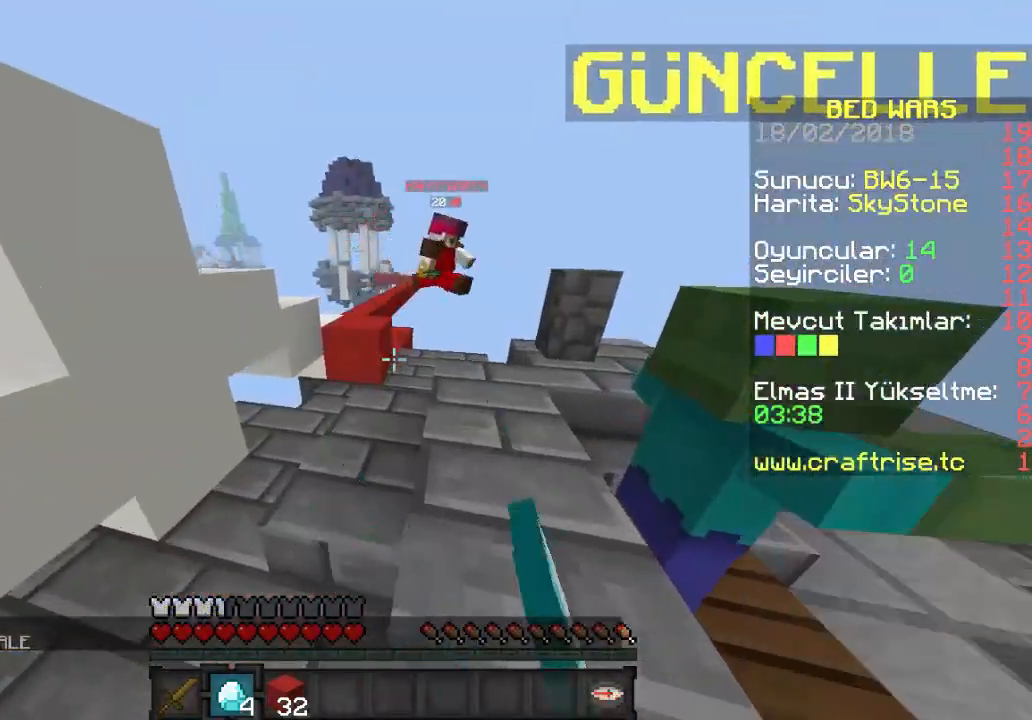
Gameplay with keyboard and mouse; each line is a JSON object with the keys and mouse buttons held at the frame after it. "events" lists presses ("down") and releases ("up") of "a", "d", "s", "w", "mouse_left" and "mouse_right" between this image and that frame as [ms after this image, input, new state], when the widget could be followed in between. "mouse_left", "mouse_right" = the "left", "right" buttons of the "mouse" list. No other keys are recorded. Fast repeated clicks can show as one long hold. Mouse movement is not recorded.
{"keys": ["d", "w"], "mouse": [], "events": [[300, "w", "down"], [433, "d", "down"]]}
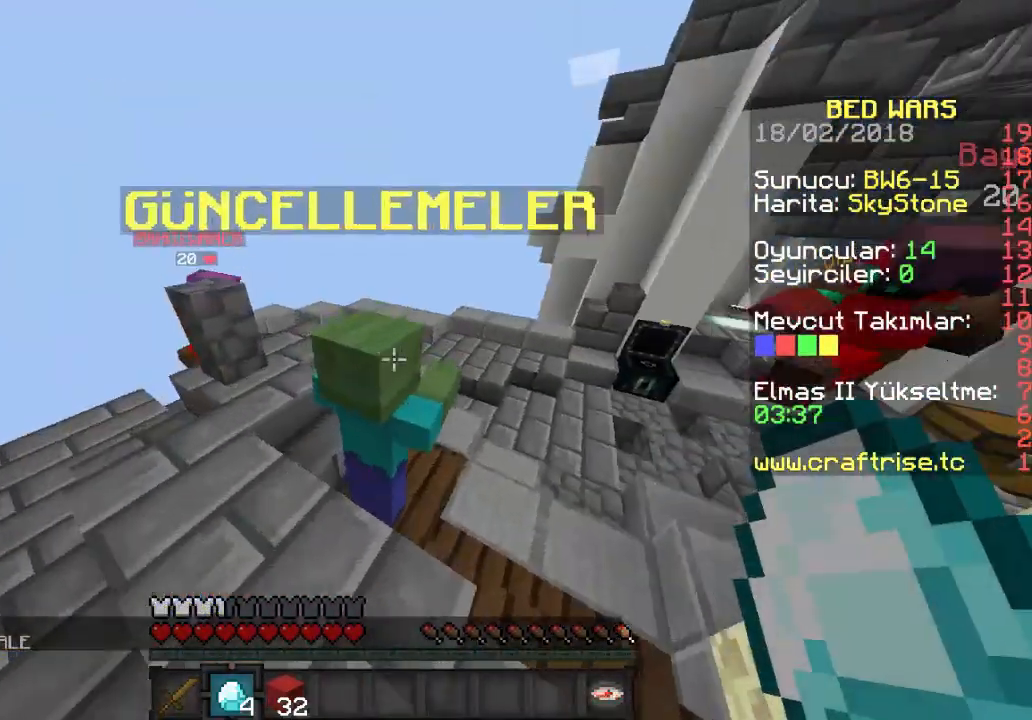
{"keys": ["d", "w"], "mouse": [], "events": []}
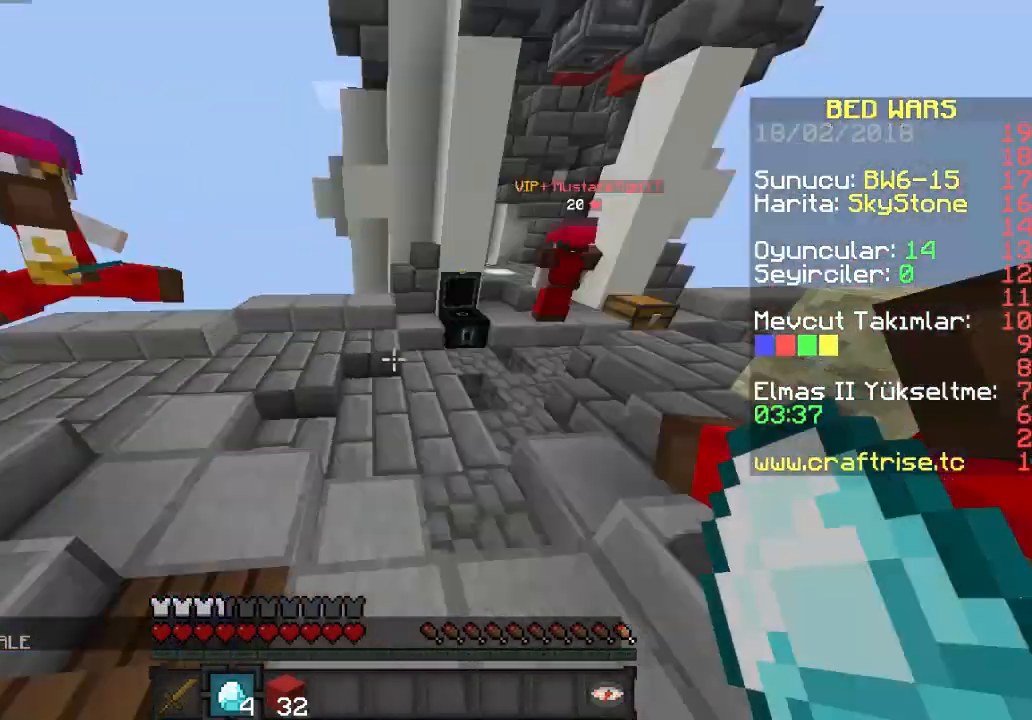
{"keys": [], "mouse": [], "events": [[33, "w", "up"], [67, "d", "up"], [200, "mouse_left", "down"], [333, "mouse_left", "up"]]}
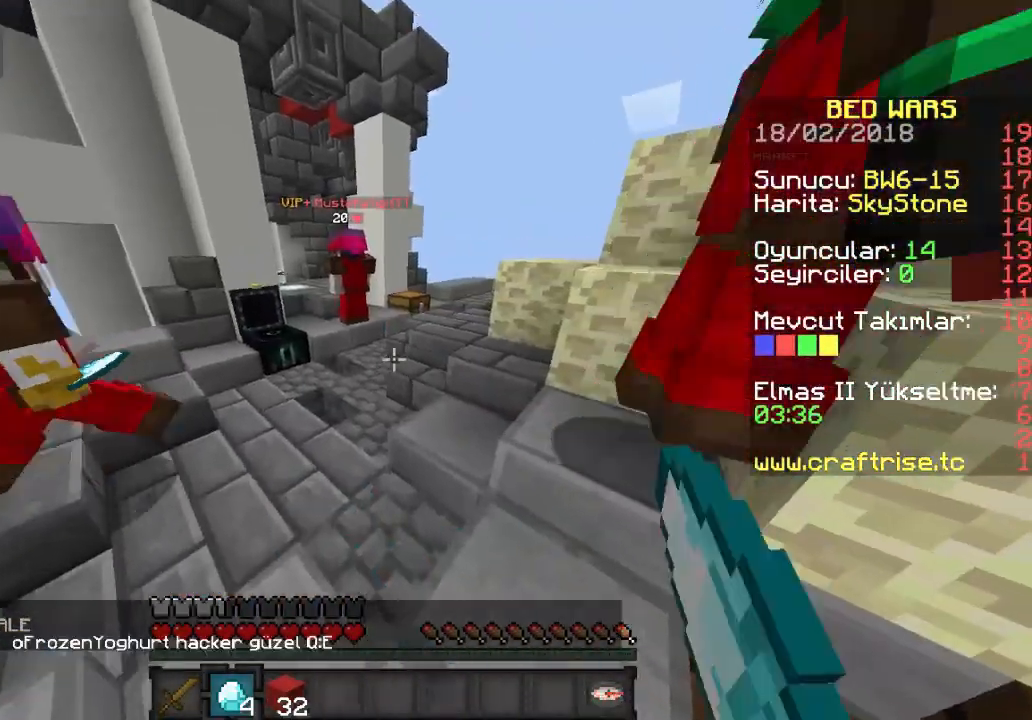
{"keys": ["w"], "mouse": [], "events": [[33, "a", "down"], [167, "w", "down"], [333, "a", "up"]]}
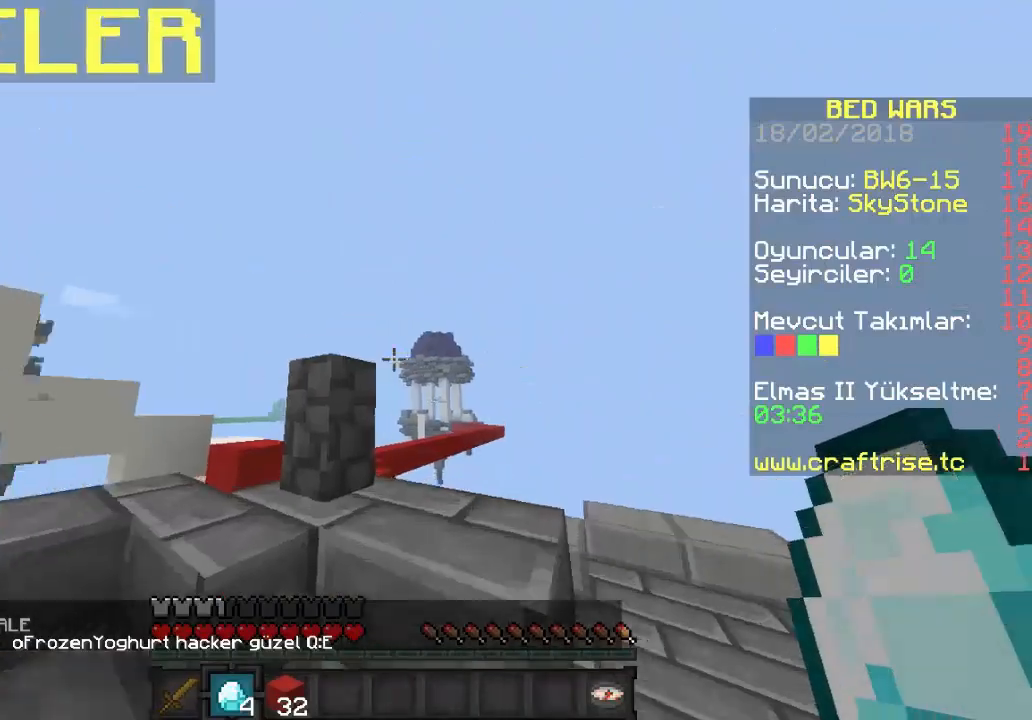
{"keys": [], "mouse": ["left"], "events": [[100, "mouse_left", "down"], [200, "mouse_left", "up"], [267, "mouse_left", "down"], [267, "w", "up"], [400, "mouse_left", "up"], [467, "mouse_left", "down"]]}
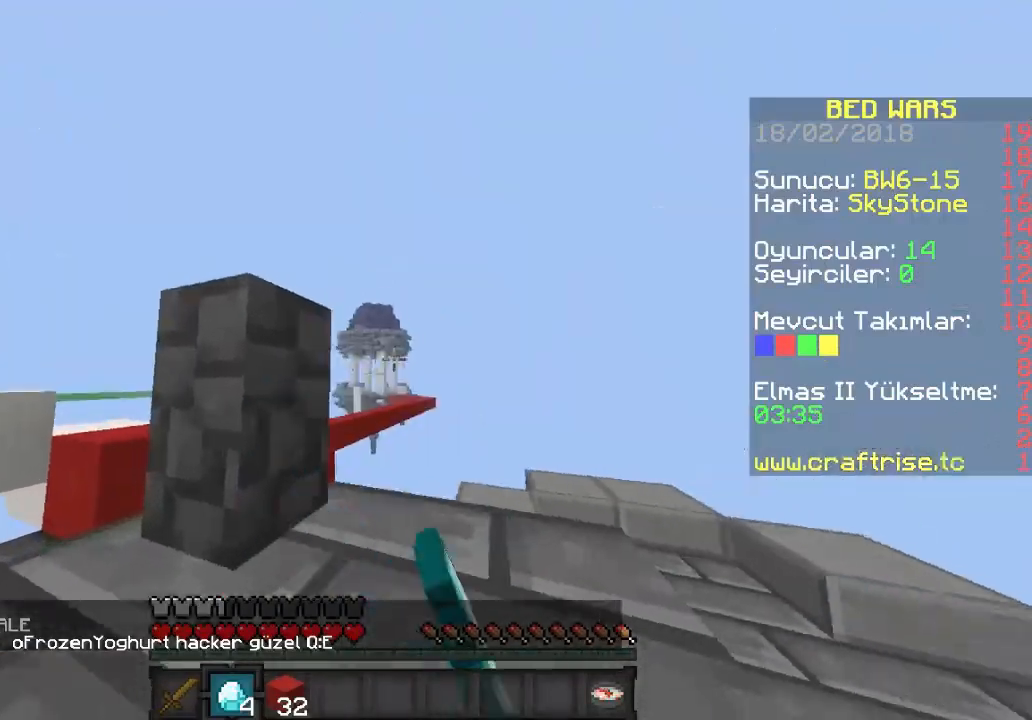
{"keys": [], "mouse": [], "events": [[200, "d", "down"], [267, "mouse_left", "up"], [467, "d", "up"]]}
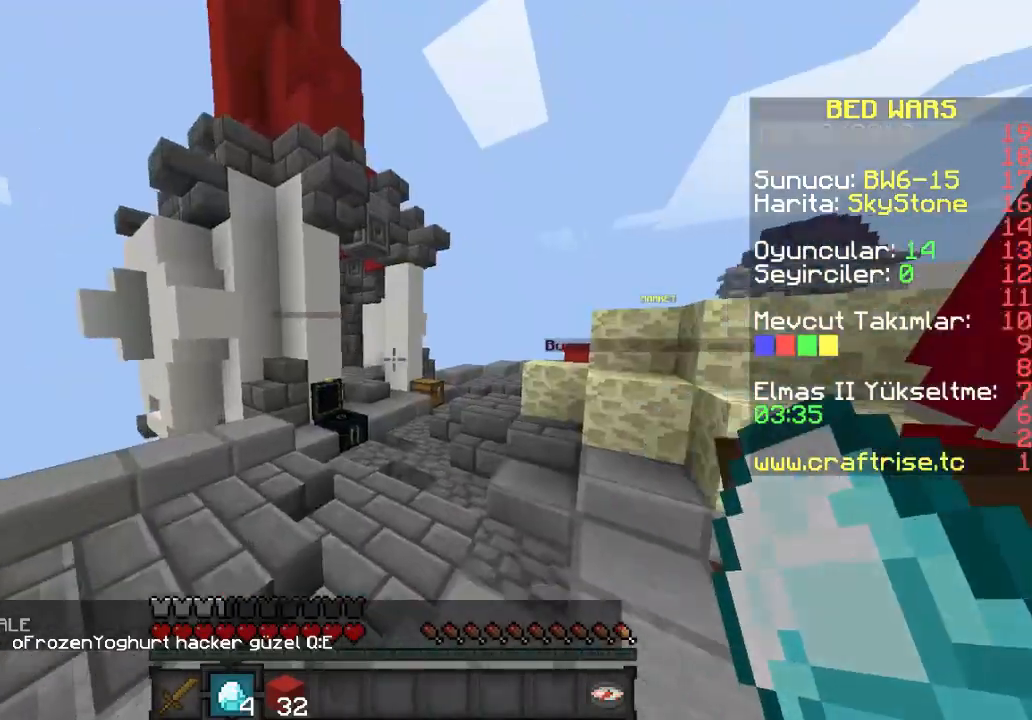
{"keys": [], "mouse": [], "events": []}
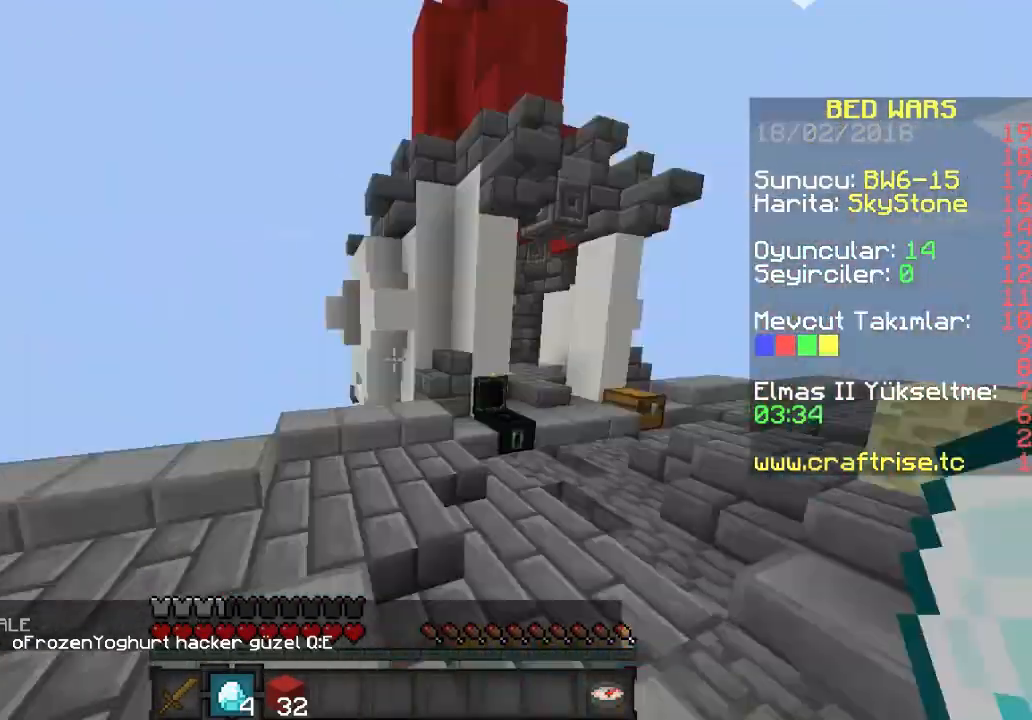
{"keys": ["w"], "mouse": [], "events": [[100, "w", "down"], [300, "a", "down"], [433, "a", "up"]]}
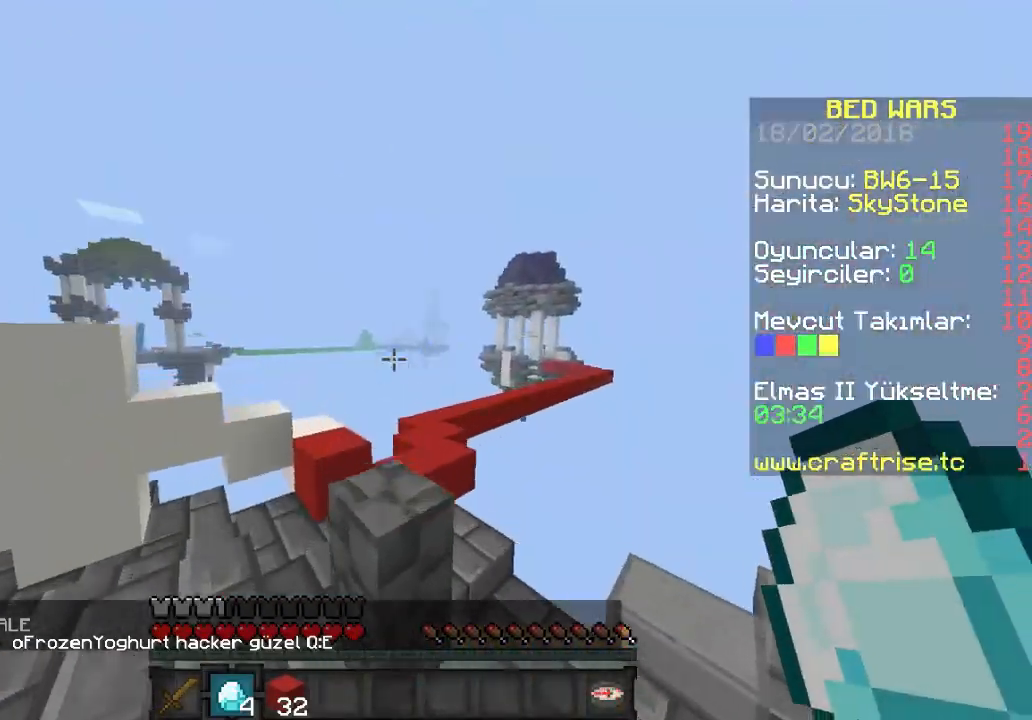
{"keys": [], "mouse": [], "events": [[133, "w", "up"]]}
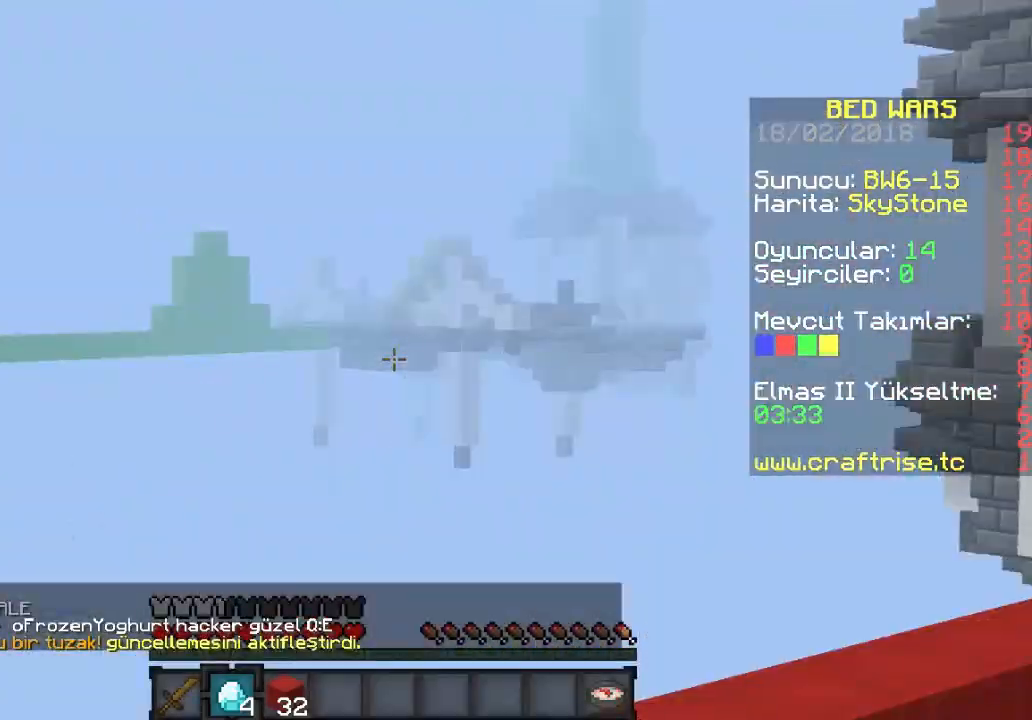
{"keys": ["a"], "mouse": [], "events": [[267, "a", "down"]]}
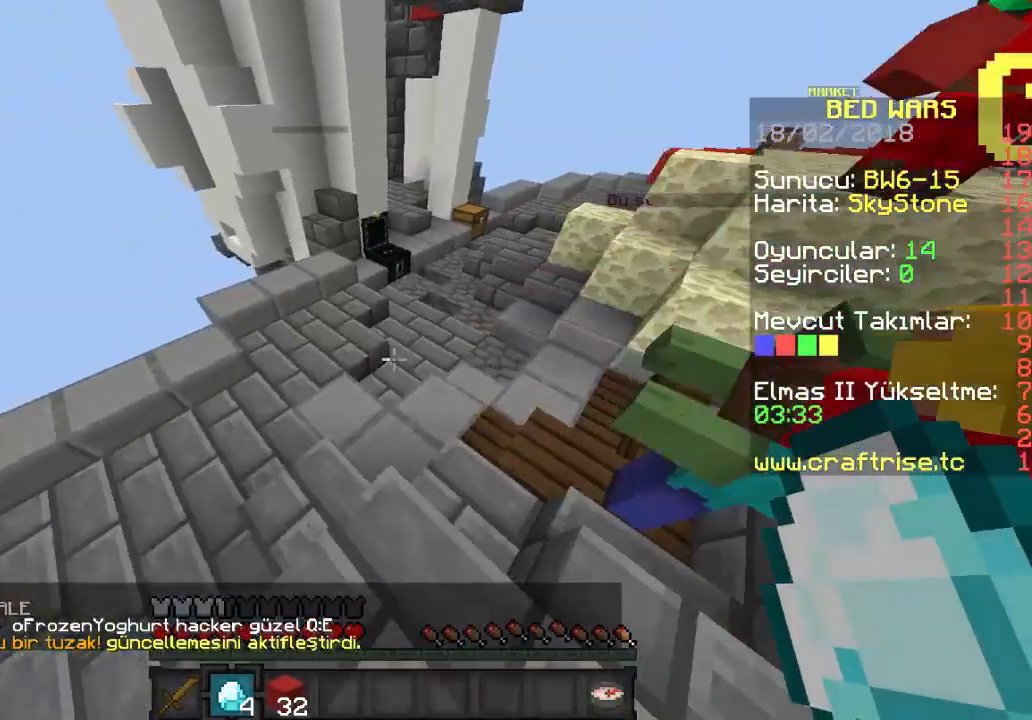
{"keys": [], "mouse": [], "events": [[33, "w", "down"], [200, "a", "up"], [367, "w", "up"]]}
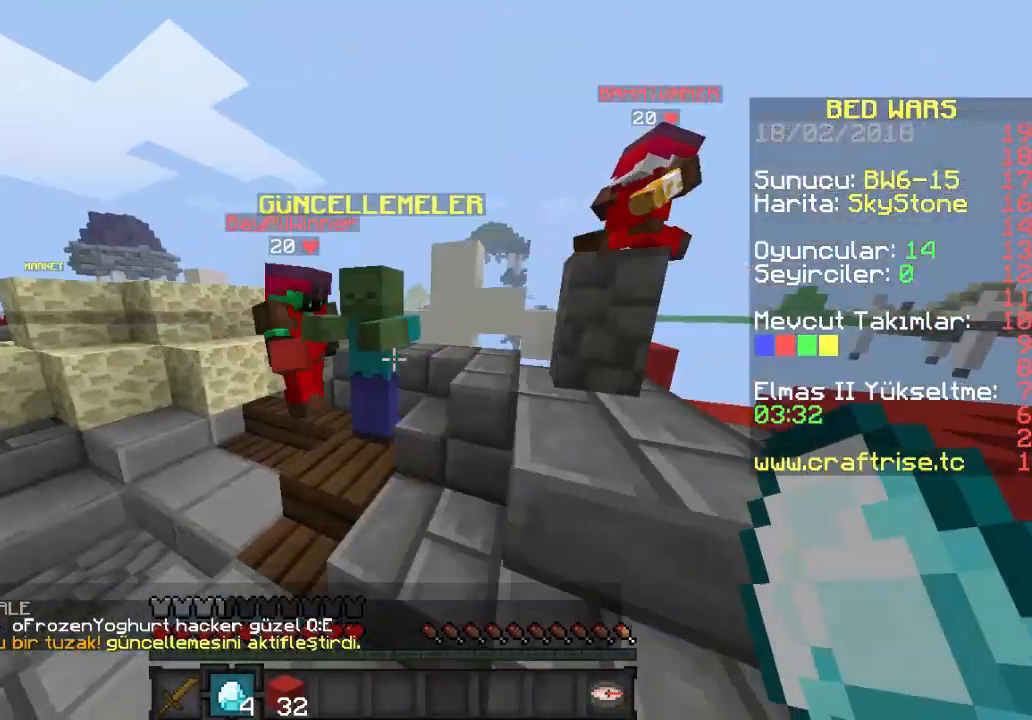
{"keys": [], "mouse": [], "events": []}
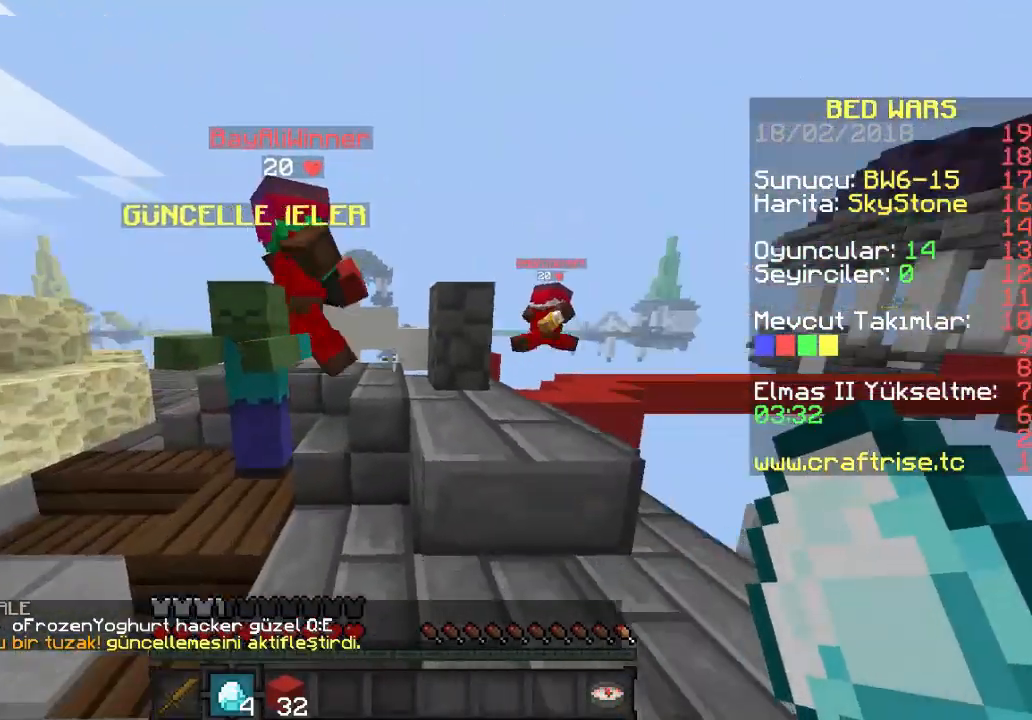
{"keys": ["w"], "mouse": [], "events": [[133, "w", "down"]]}
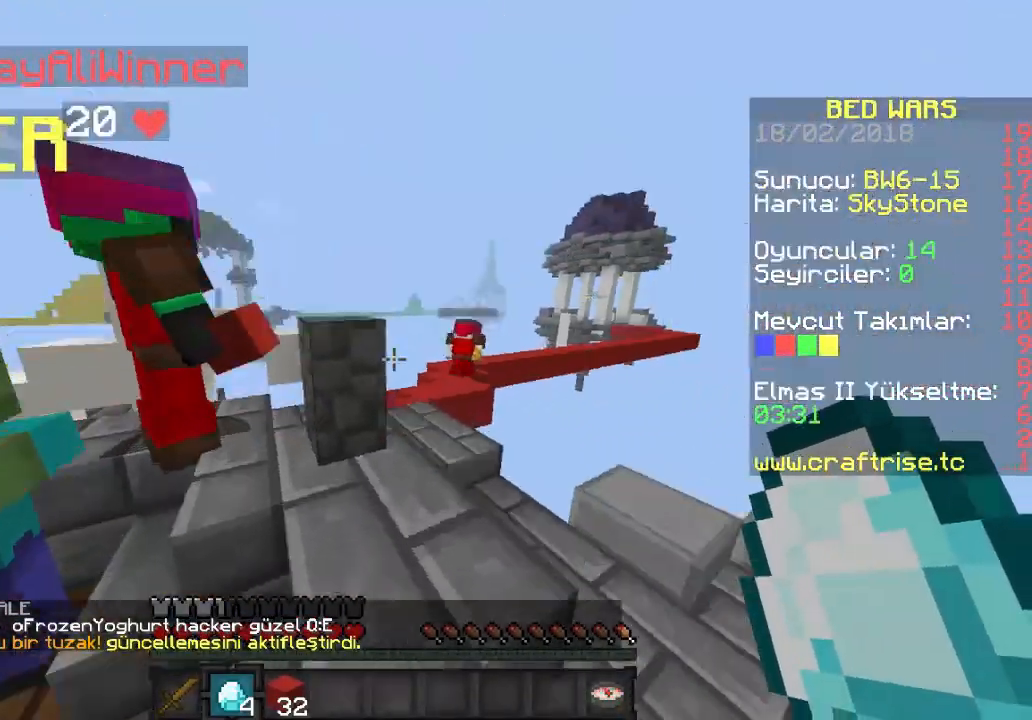
{"keys": ["w"], "mouse": [], "events": []}
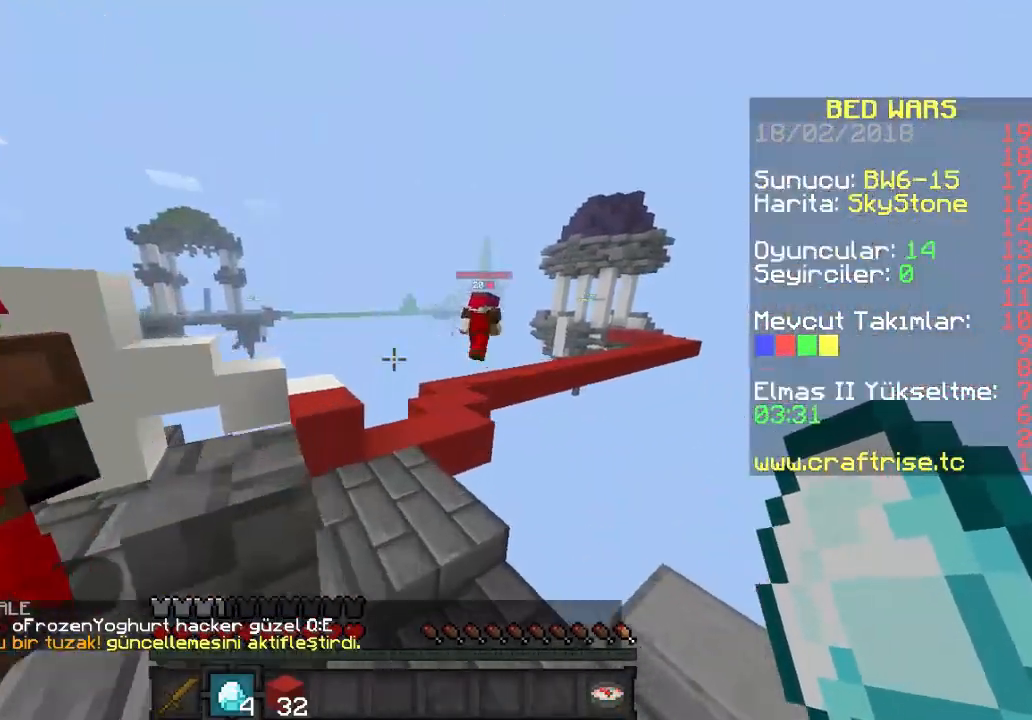
{"keys": ["a", "w"], "mouse": [], "events": [[33, "w", "up"], [300, "a", "down"], [367, "w", "down"]]}
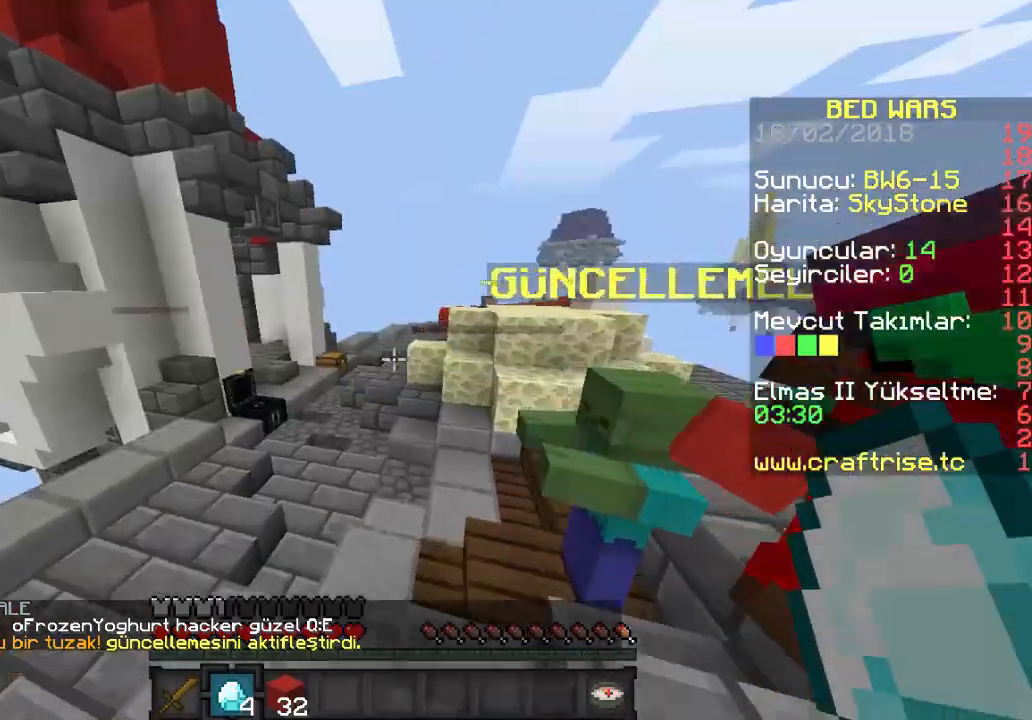
{"keys": ["w"], "mouse": [], "events": [[100, "a", "up"]]}
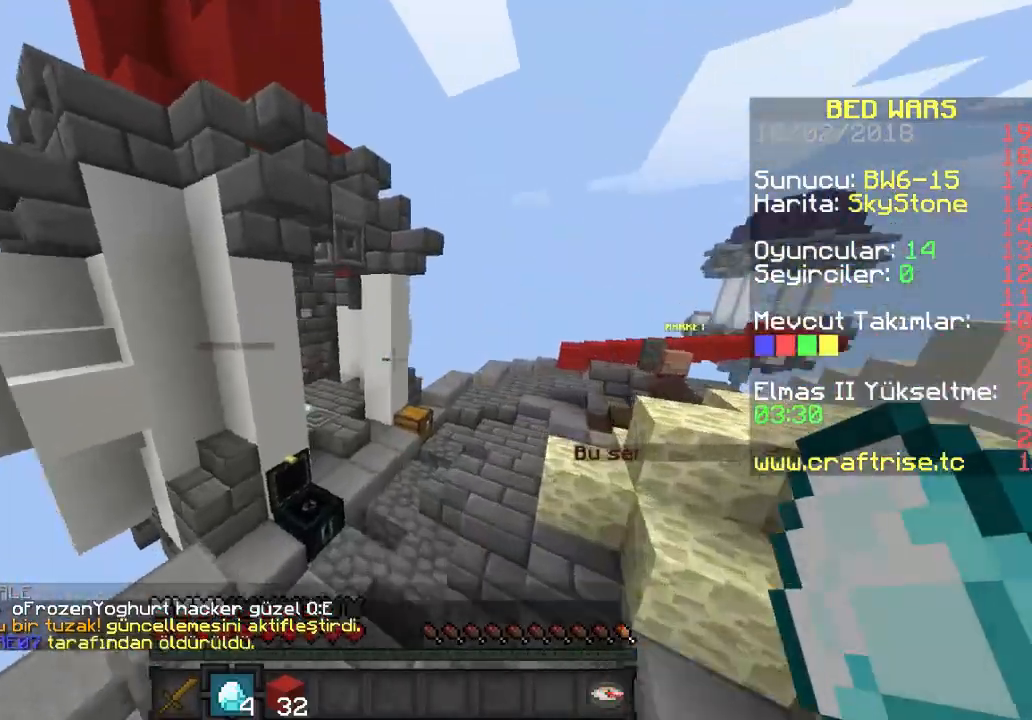
{"keys": ["w"], "mouse": [], "events": []}
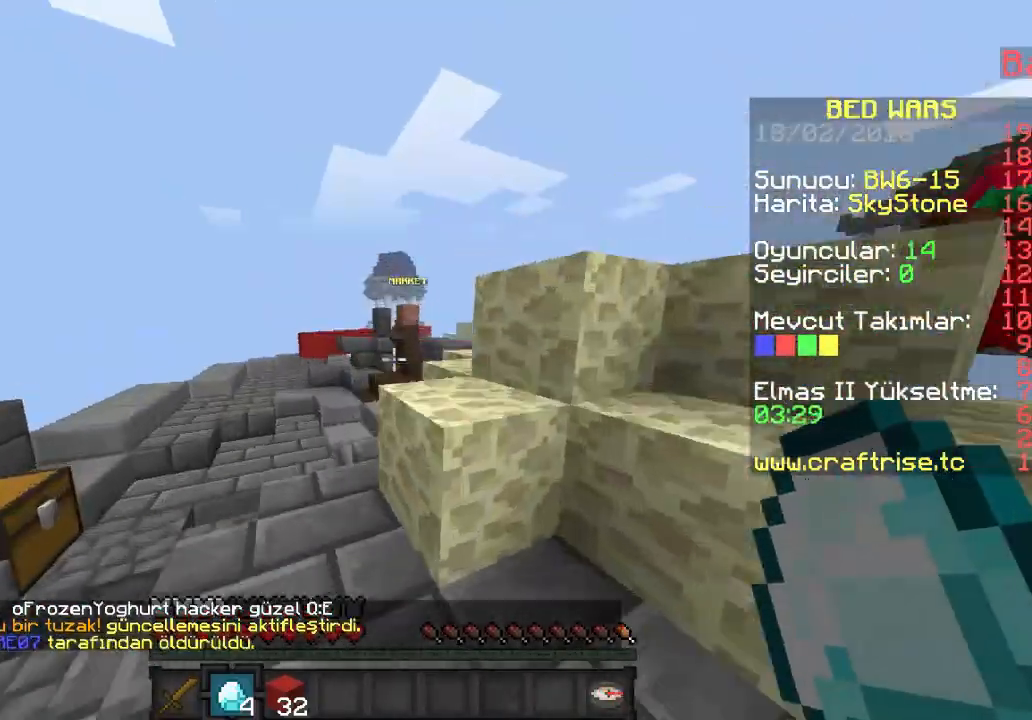
{"keys": ["a", "w"], "mouse": [], "events": [[200, "a", "down"]]}
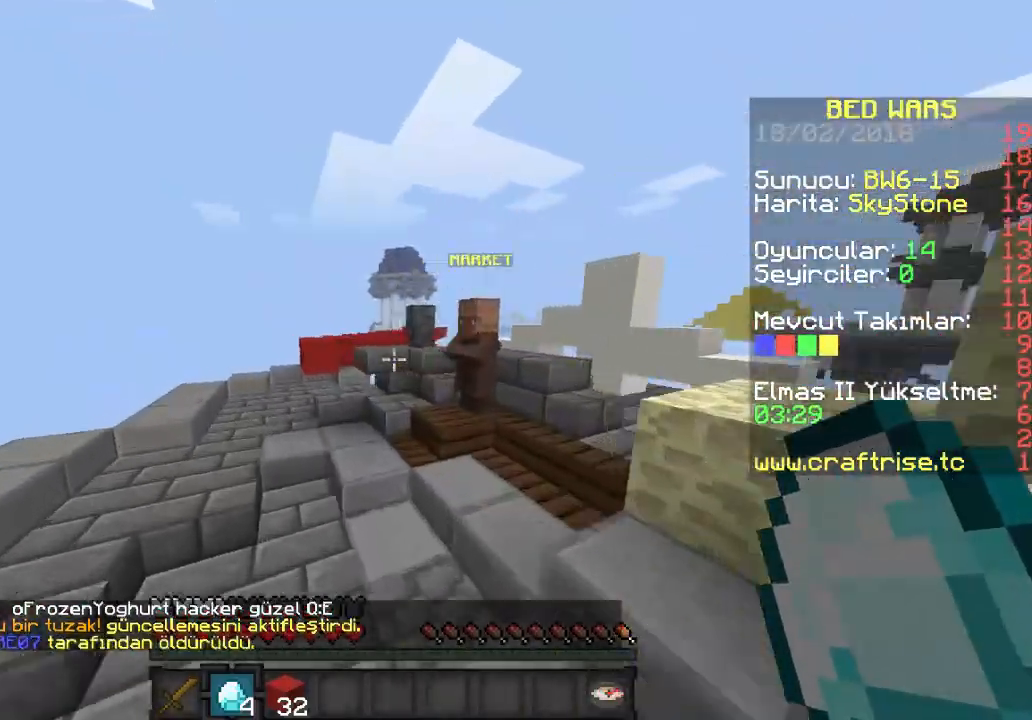
{"keys": ["w"], "mouse": [], "events": [[67, "a", "up"]]}
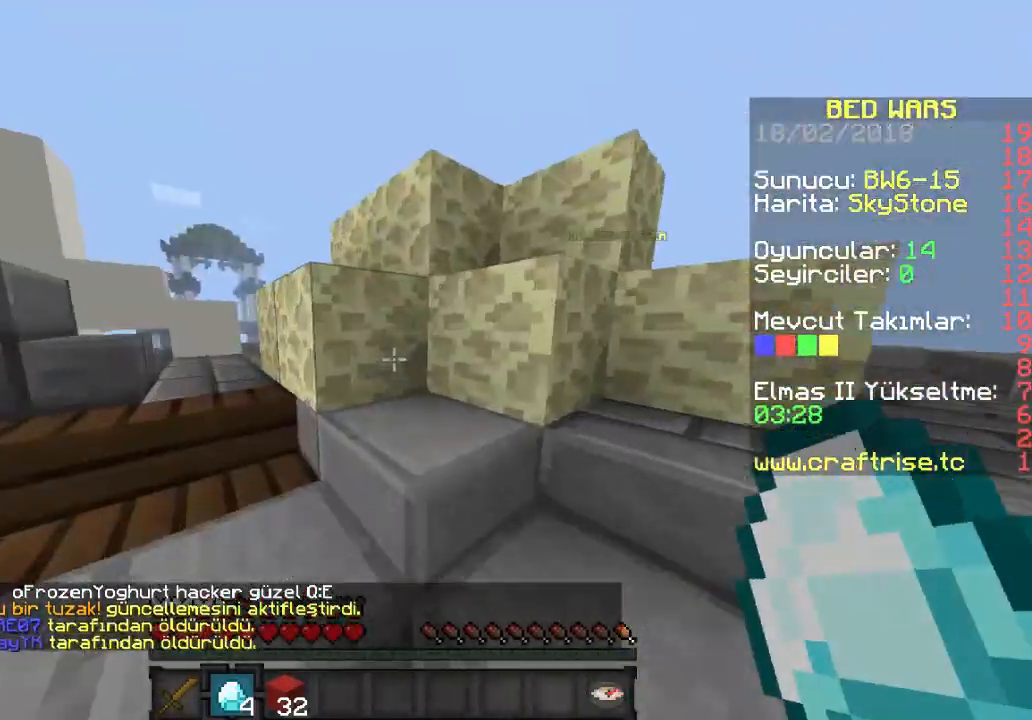
{"keys": ["d", "w"], "mouse": [], "events": [[167, "d", "down"]]}
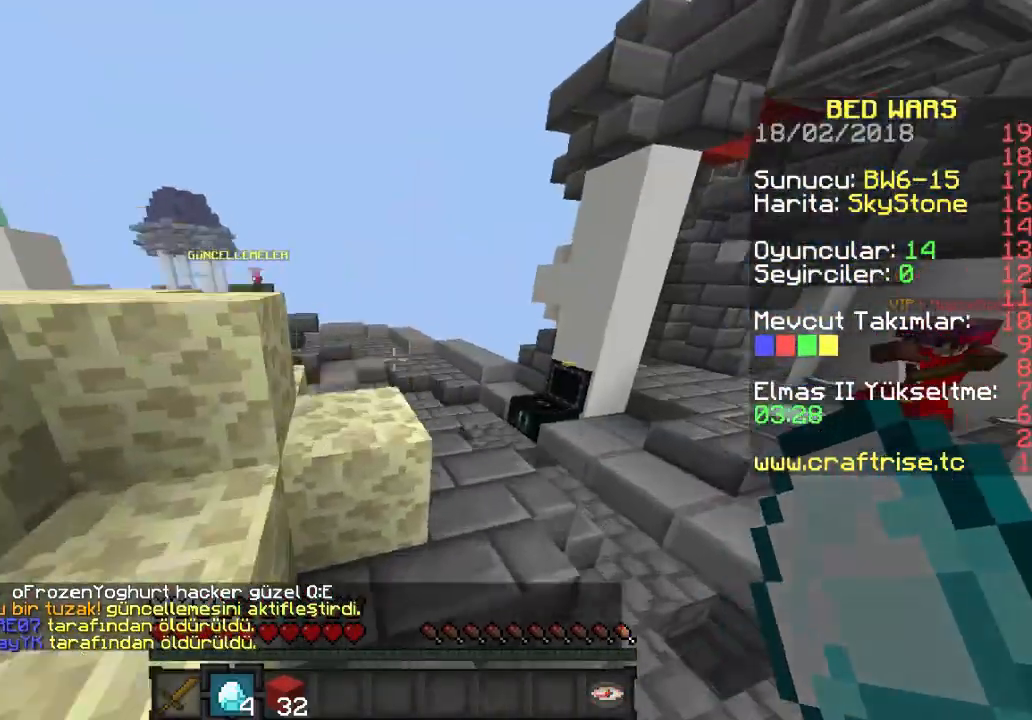
{"keys": ["w"], "mouse": [], "events": [[400, "d", "up"]]}